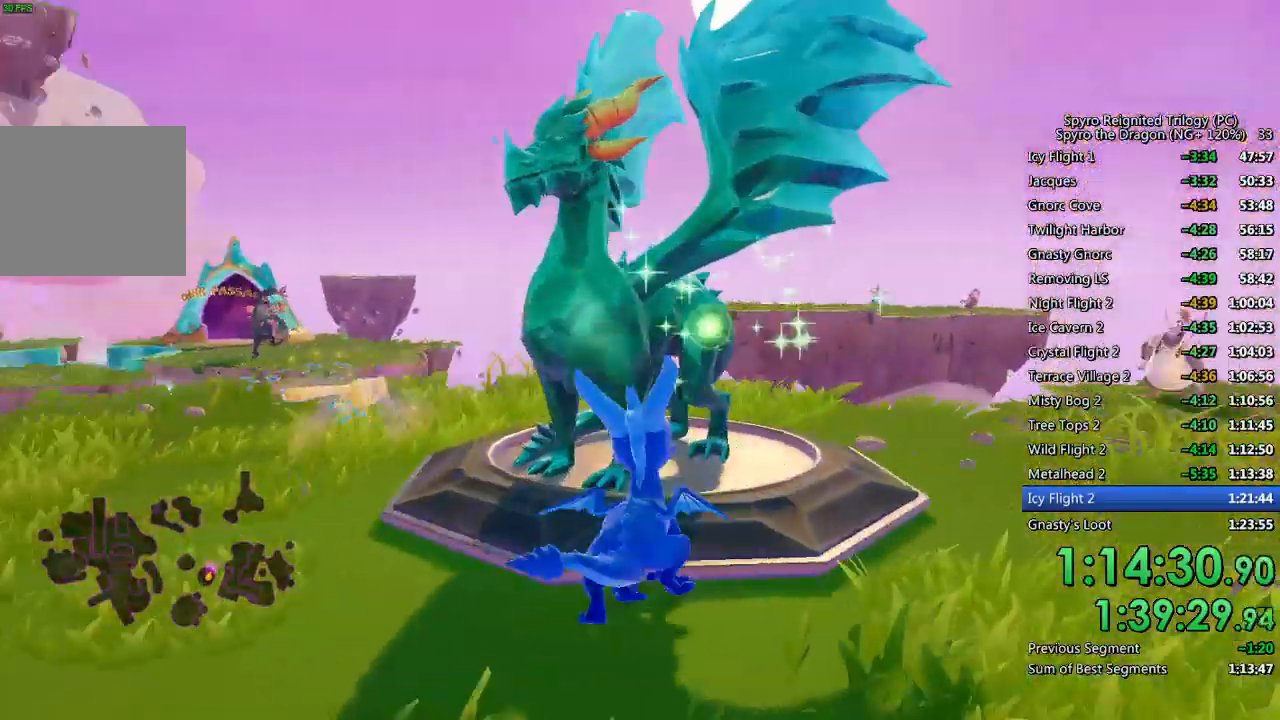
Gameplay with a controller (PlayStation layout); each line is a JSON object with the inputs held at the frame after it. "events" lists button and stick changes between this image and that frame as [ms after this image, input, new state], when the widget could be followed in between.
{"buttons": ["TRIANGLE"], "left_stick": "center", "right_stick": "center", "events": [[50, "right_stick", "center"], [200, "TRIANGLE", "down"], [250, "left_stick", "center"], [267, "TRIANGLE", "up"], [333, "TRIANGLE", "down"], [383, "TRIANGLE", "up"], [450, "TRIANGLE", "down"]]}
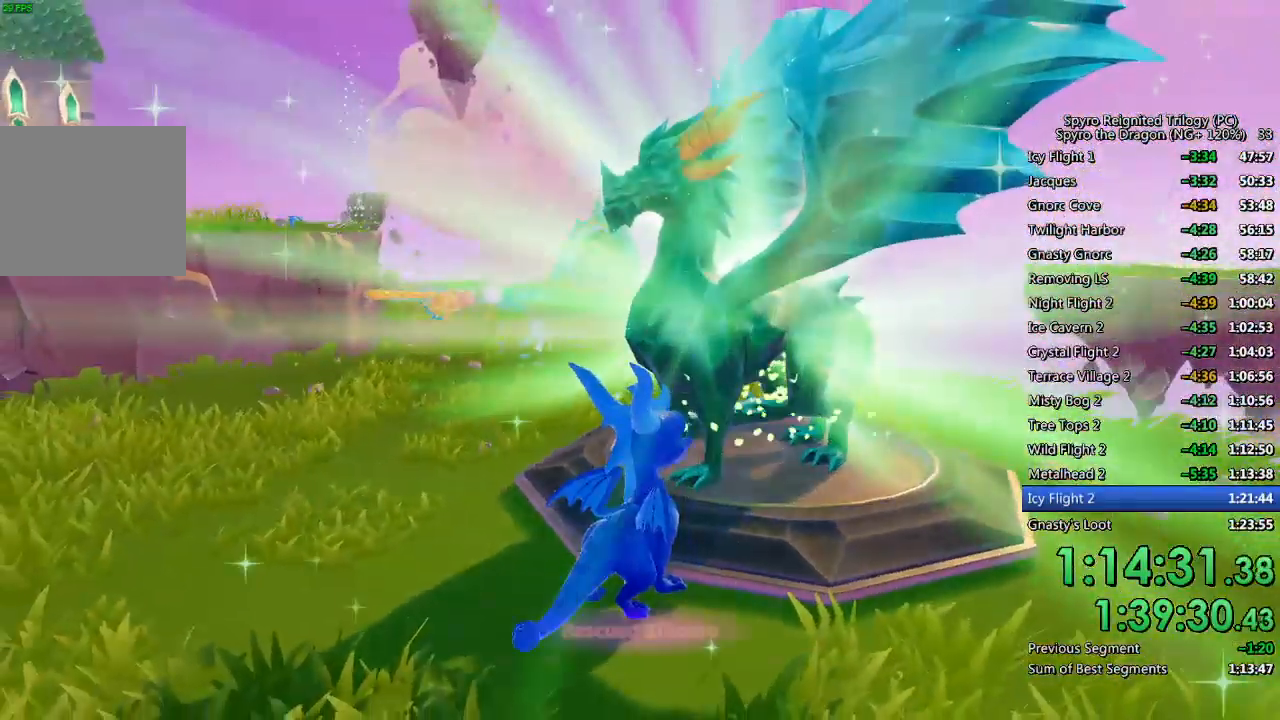
{"buttons": ["TRIANGLE"], "left_stick": "center", "right_stick": "center", "events": [[17, "TRIANGLE", "up"], [117, "TRIANGLE", "down"], [150, "TRIANGLE", "up"], [217, "TRIANGLE", "down"], [283, "TRIANGLE", "up"], [350, "TRIANGLE", "down"], [417, "TRIANGLE", "up"], [483, "TRIANGLE", "down"]]}
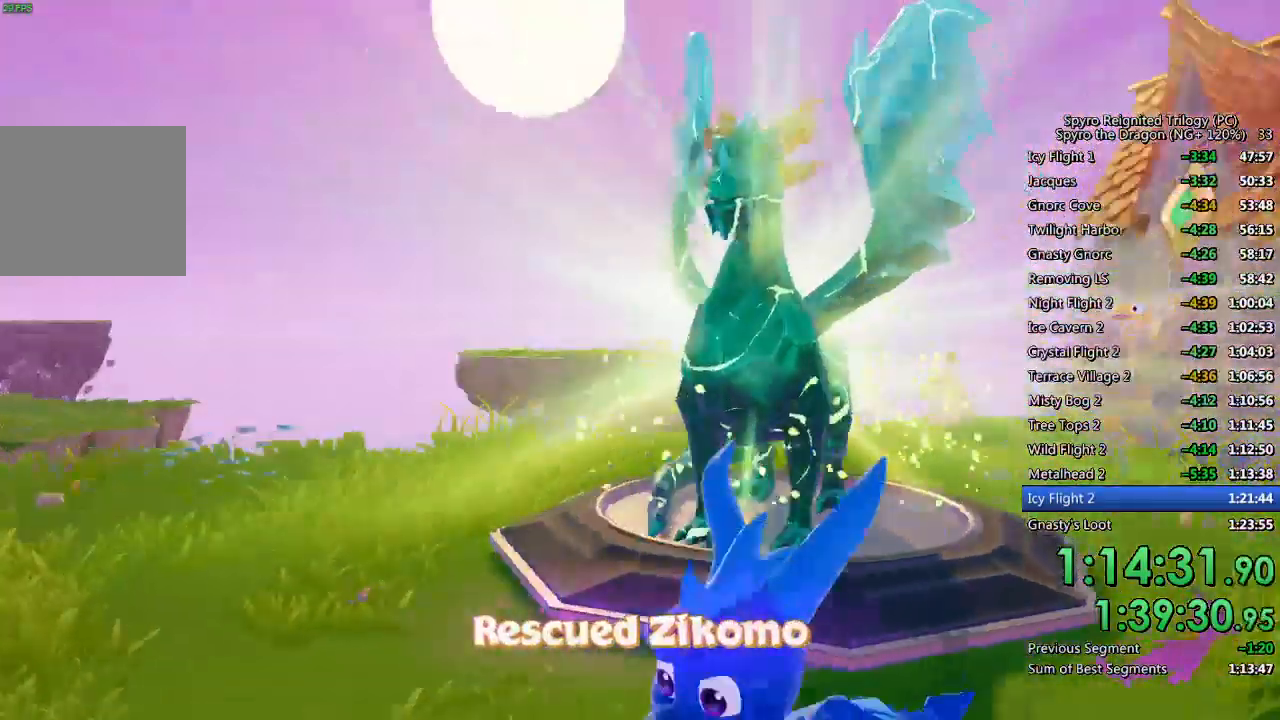
{"buttons": ["TRIANGLE"], "left_stick": "center", "right_stick": "center", "events": [[50, "TRIANGLE", "up"], [117, "TRIANGLE", "down"], [183, "TRIANGLE", "up"], [250, "TRIANGLE", "down"], [300, "TRIANGLE", "up"], [367, "TRIANGLE", "down"], [433, "TRIANGLE", "up"], [500, "TRIANGLE", "down"]]}
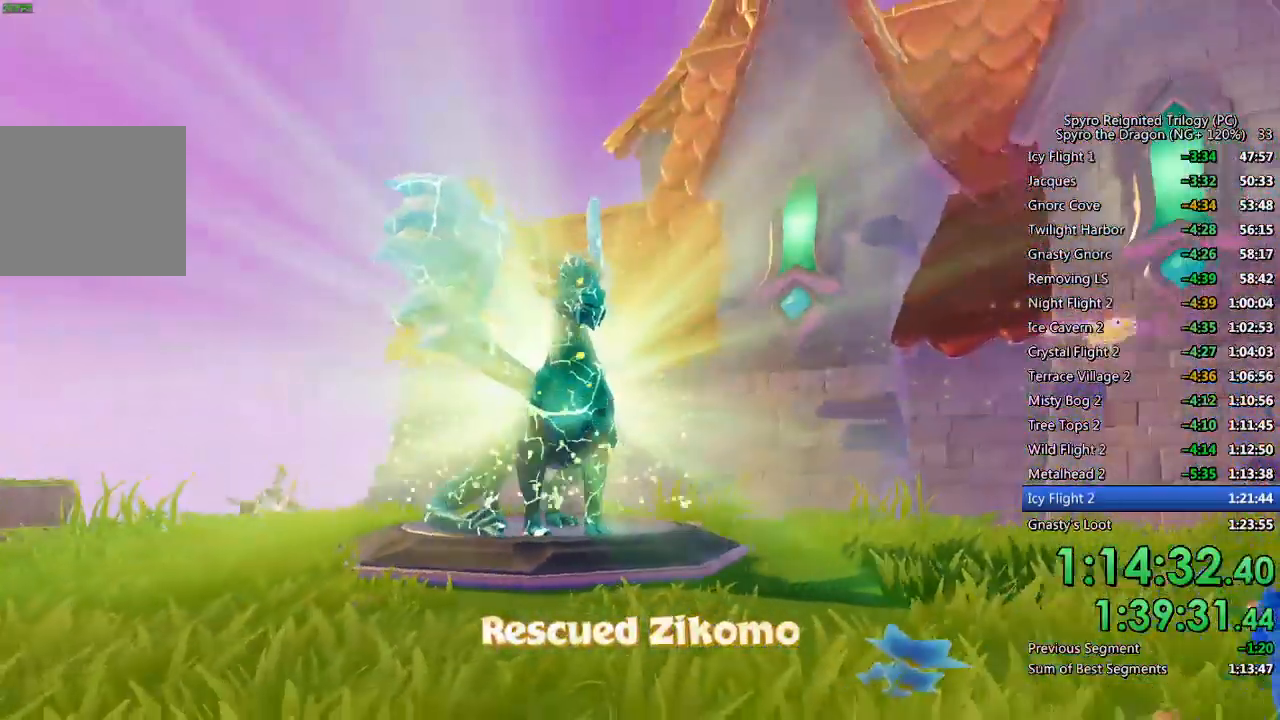
{"buttons": [], "left_stick": "center", "right_stick": "center", "events": [[67, "TRIANGLE", "up"], [133, "TRIANGLE", "down"], [200, "TRIANGLE", "up"], [267, "TRIANGLE", "down"], [317, "TRIANGLE", "up"], [383, "TRIANGLE", "down"], [450, "TRIANGLE", "up"]]}
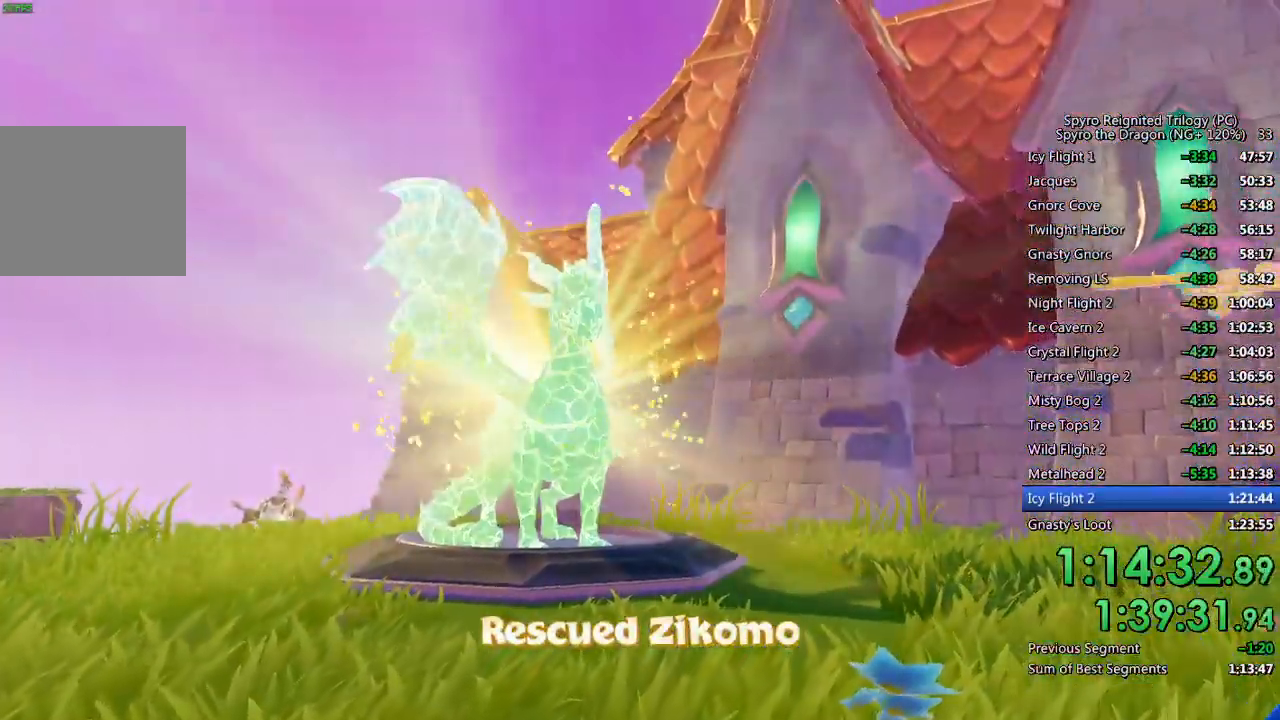
{"buttons": [], "left_stick": "center", "right_stick": "center", "events": [[17, "TRIANGLE", "down"], [83, "TRIANGLE", "up"], [150, "TRIANGLE", "down"], [217, "TRIANGLE", "up"], [283, "TRIANGLE", "down"], [333, "TRIANGLE", "up"], [417, "TRIANGLE", "down"], [467, "TRIANGLE", "up"]]}
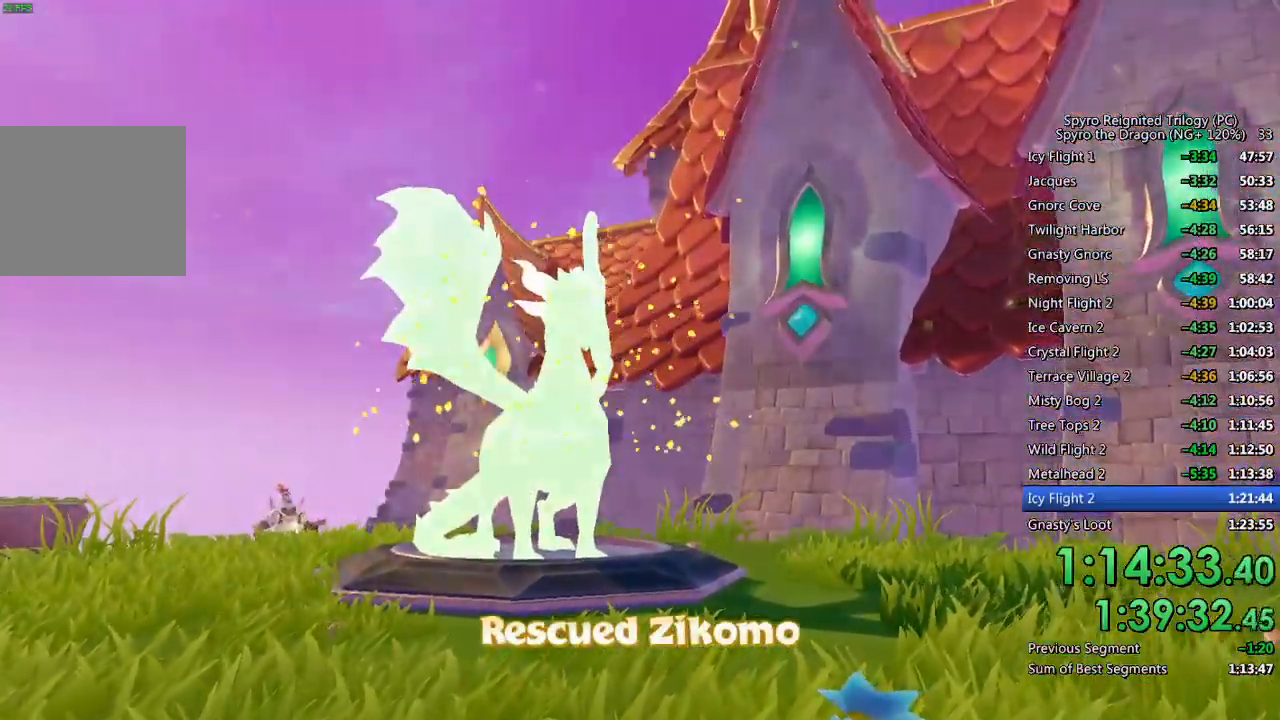
{"buttons": [], "left_stick": "center", "right_stick": "center", "events": [[33, "TRIANGLE", "down"], [100, "TRIANGLE", "up"], [167, "TRIANGLE", "down"], [217, "TRIANGLE", "up"], [283, "TRIANGLE", "down"], [350, "TRIANGLE", "up"], [417, "TRIANGLE", "down"], [467, "TRIANGLE", "up"]]}
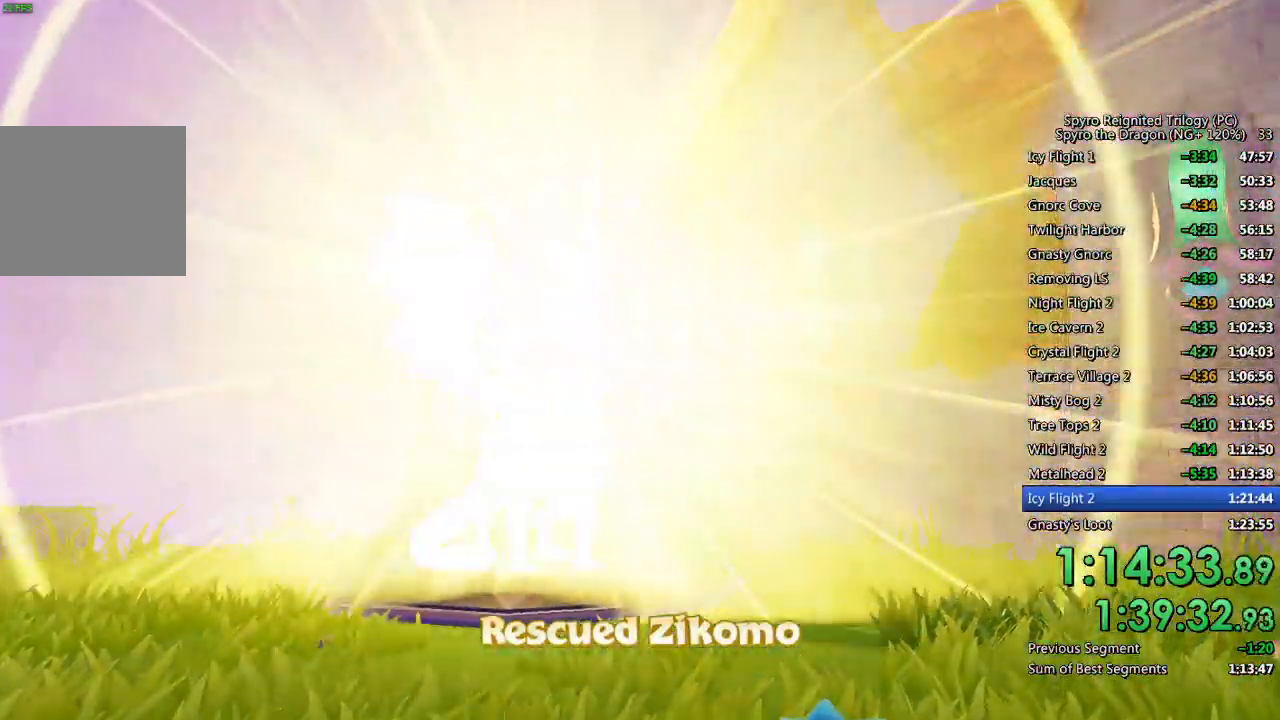
{"buttons": [], "left_stick": "up-left", "right_stick": "left", "events": [[33, "TRIANGLE", "down"], [117, "TRIANGLE", "up"], [233, "TRIANGLE", "down"], [317, "TRIANGLE", "up"], [383, "left_stick", "up"], [417, "right_stick", "left"], [433, "left_stick", "up-left"]]}
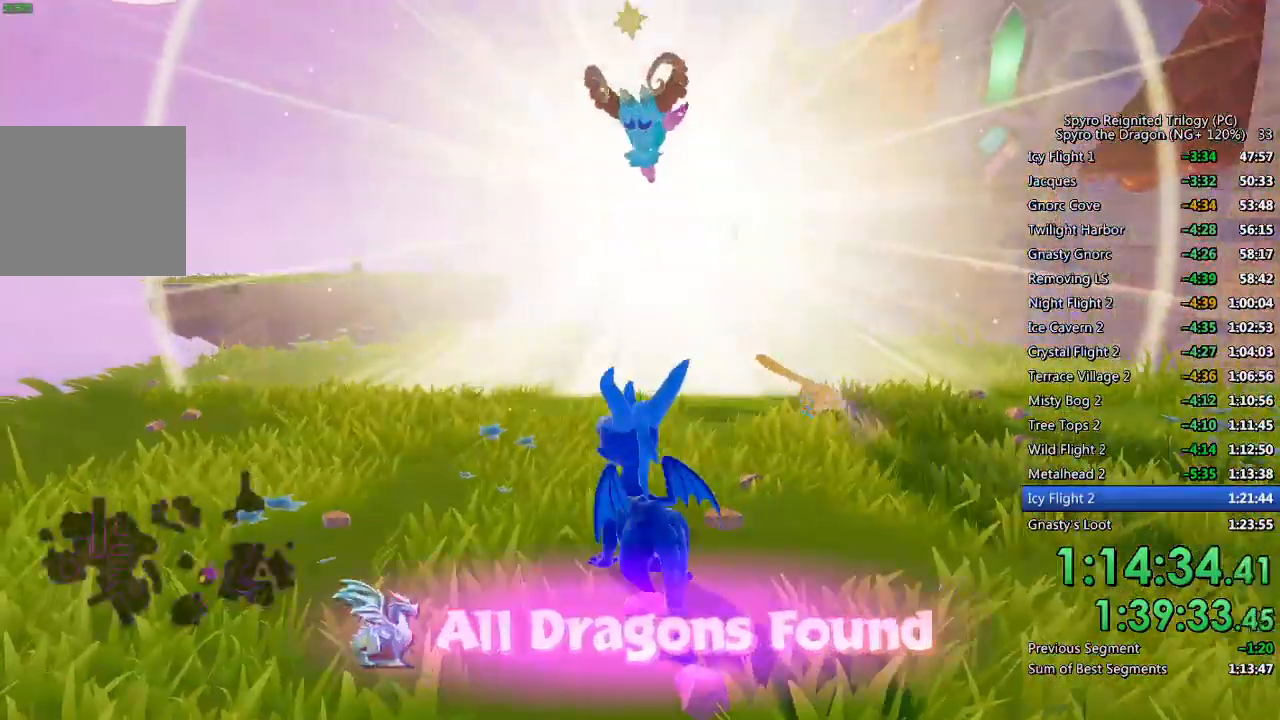
{"buttons": [], "left_stick": "center", "right_stick": "center", "events": [[183, "L2", "down"], [217, "left_stick", "center"], [267, "right_stick", "center"], [317, "L2", "up"], [350, "right_stick", "left"], [483, "right_stick", "center"]]}
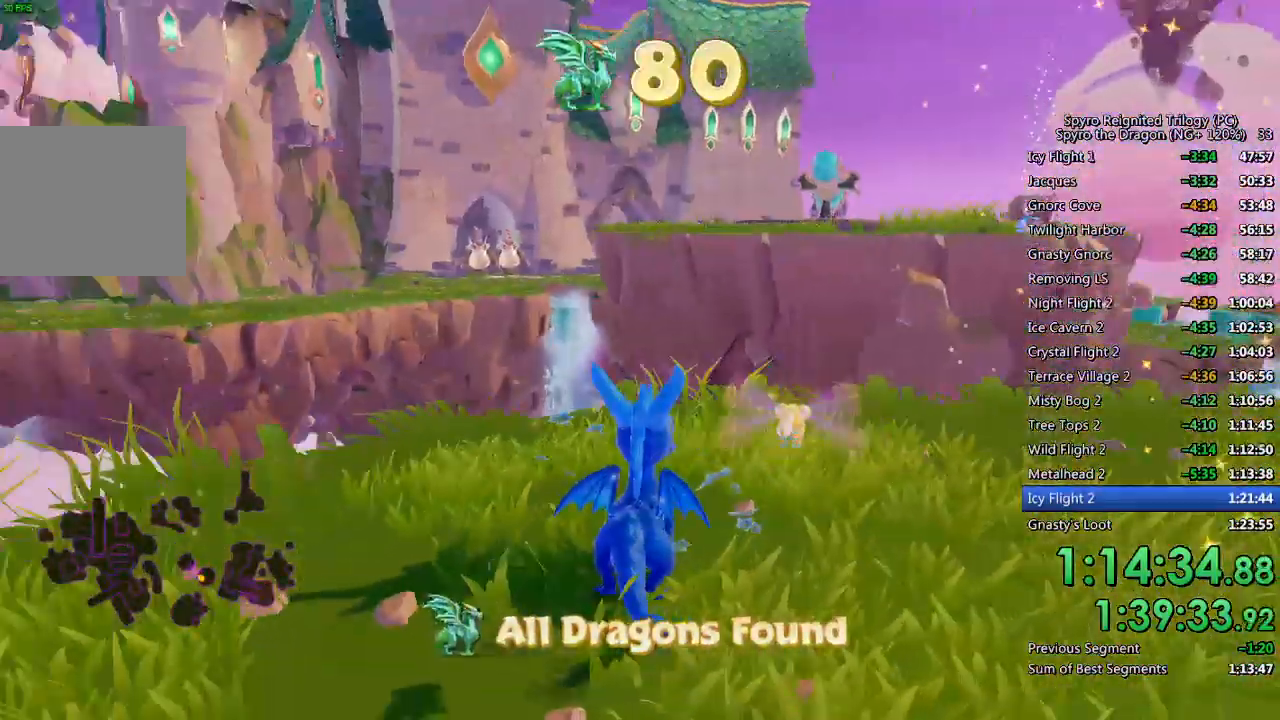
{"buttons": [], "left_stick": "center", "right_stick": "center", "events": [[83, "left_stick", "right"], [83, "right_stick", "right"], [300, "left_stick", "up-right"], [400, "left_stick", "center"], [467, "right_stick", "center"]]}
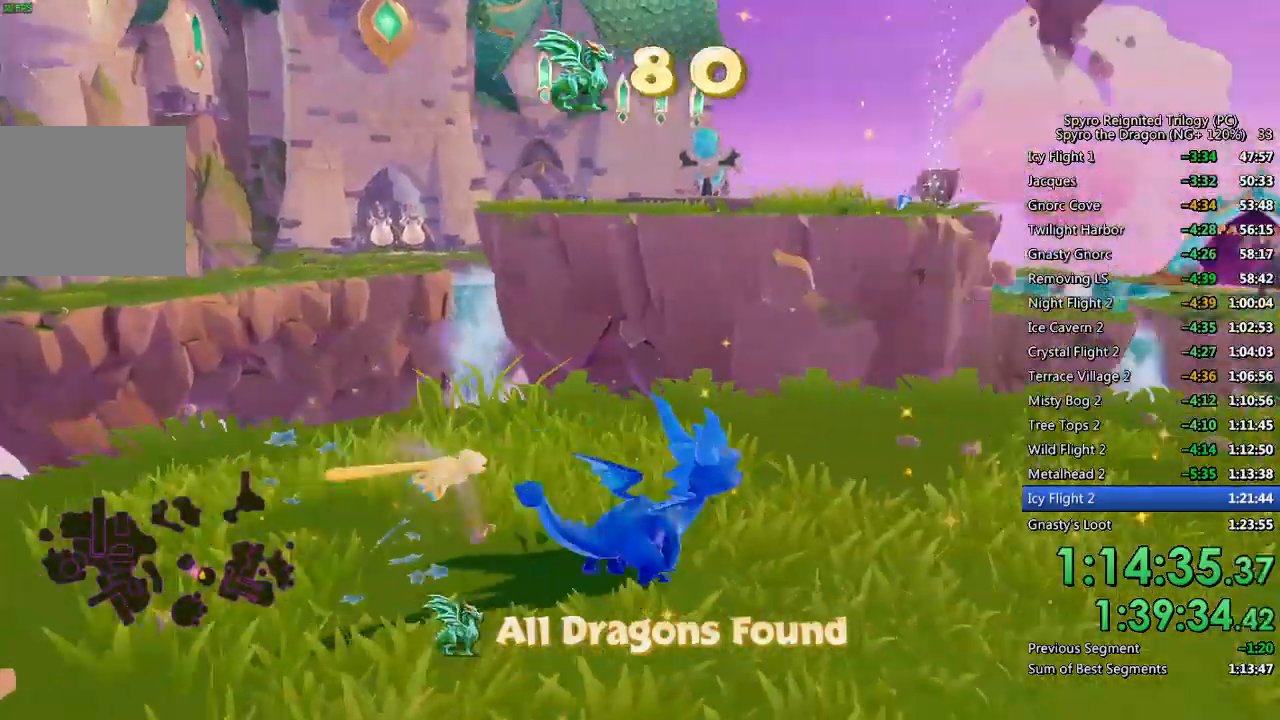
{"buttons": ["SQUARE"], "left_stick": "up", "right_stick": "center", "events": [[33, "left_stick", "up"], [183, "SQUARE", "down"]]}
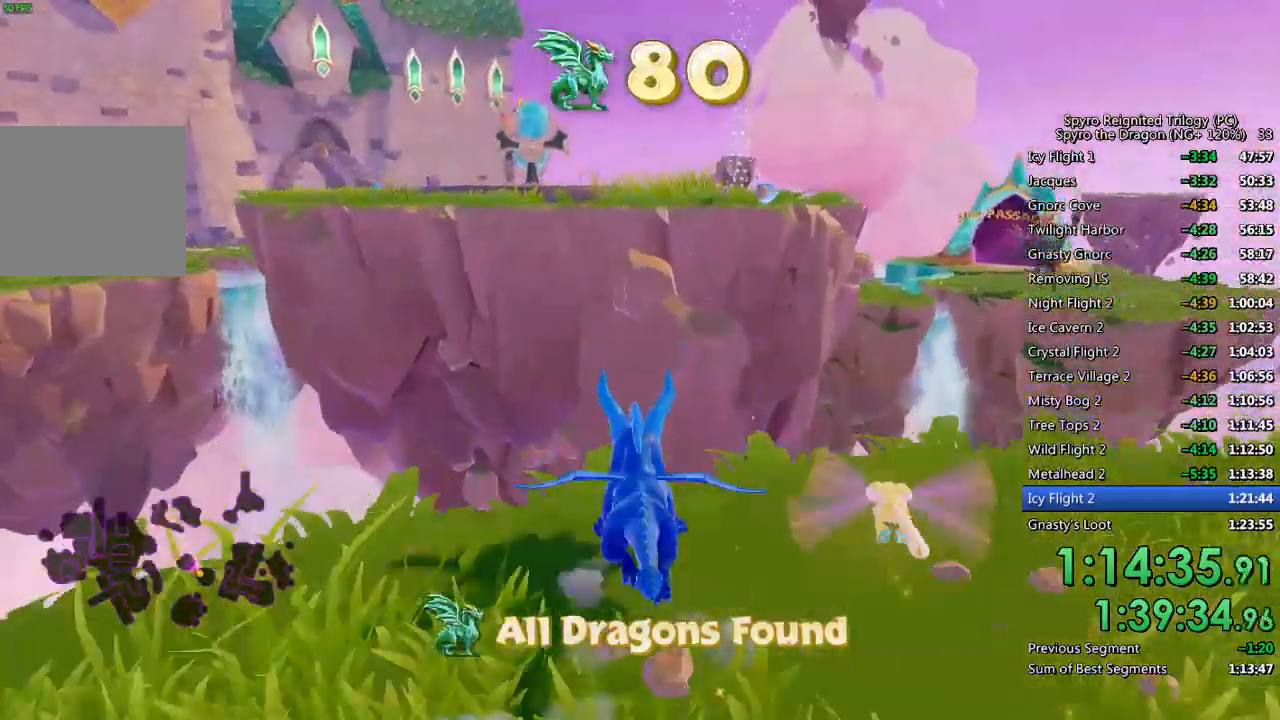
{"buttons": ["CROSS", "SQUARE"], "left_stick": "up-right", "right_stick": "center", "events": [[100, "CROSS", "down"], [450, "left_stick", "up-right"]]}
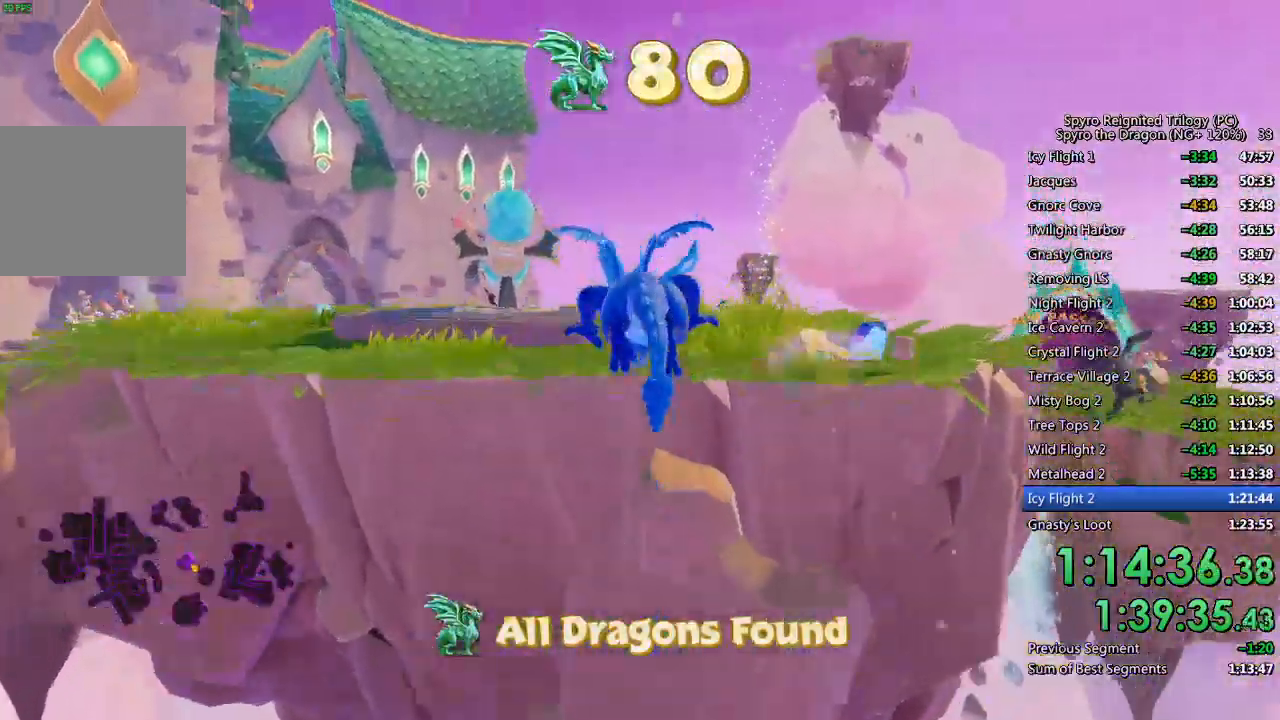
{"buttons": [], "left_stick": "up-right", "right_stick": "down-left", "events": [[67, "CROSS", "up"], [333, "SQUARE", "up"], [350, "right_stick", "down-left"]]}
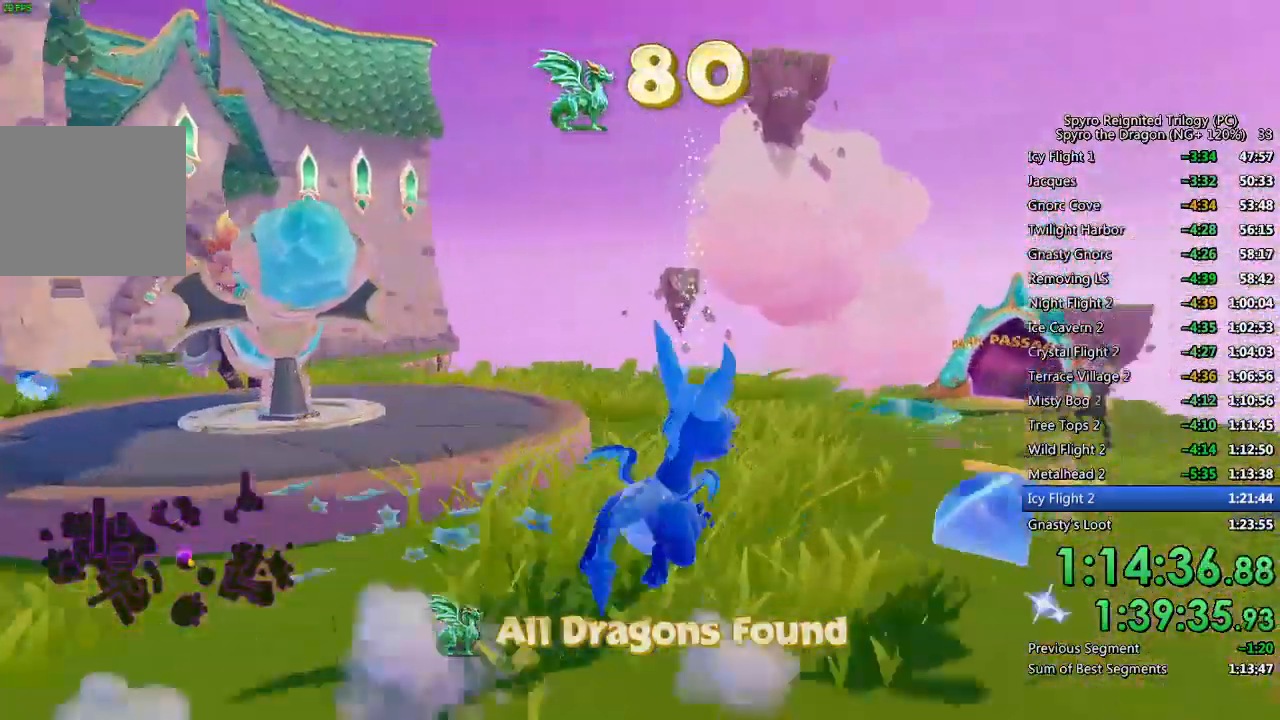
{"buttons": [], "left_stick": "up-left", "right_stick": "center", "events": [[83, "left_stick", "up-left"], [83, "right_stick", "center"], [100, "SQUARE", "down"], [317, "SQUARE", "up"], [317, "right_stick", "down-left"], [500, "right_stick", "center"]]}
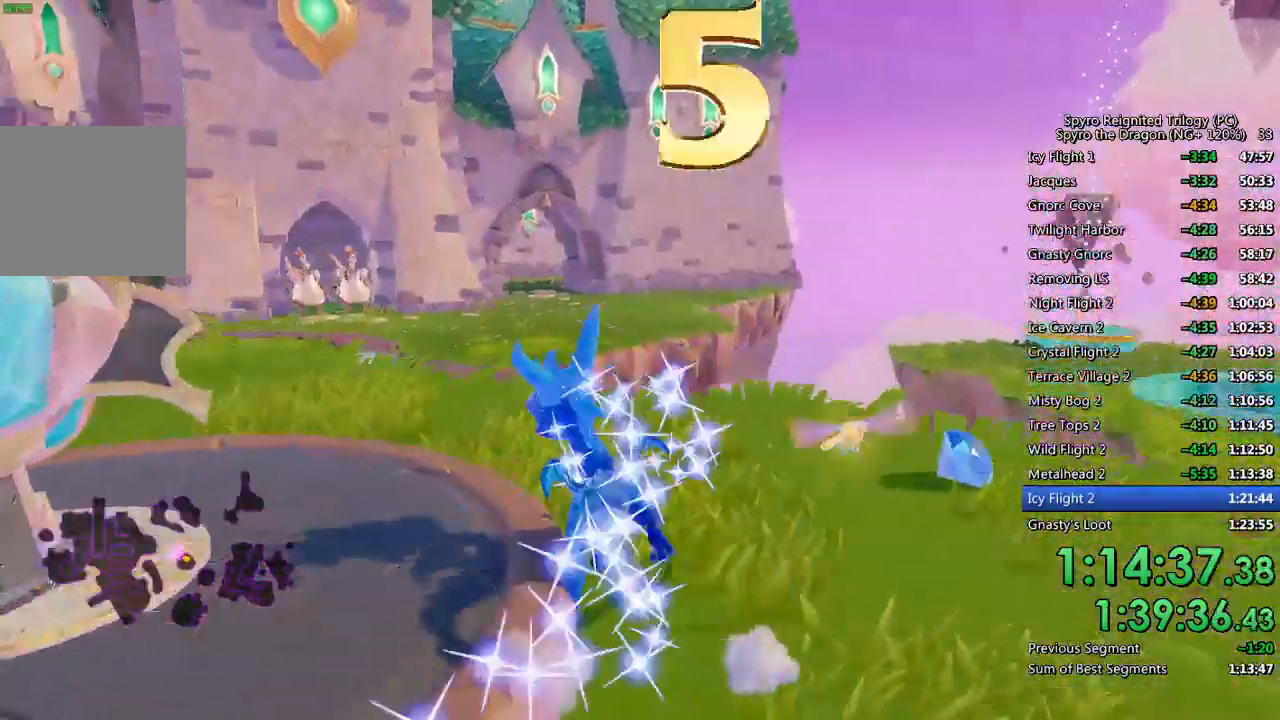
{"buttons": [], "left_stick": "up-left", "right_stick": "left", "events": [[50, "CIRCLE", "down"], [83, "left_stick", "left"], [150, "CIRCLE", "up"], [183, "right_stick", "left"], [217, "left_stick", "up-left"], [383, "left_stick", "center"], [450, "left_stick", "up-left"]]}
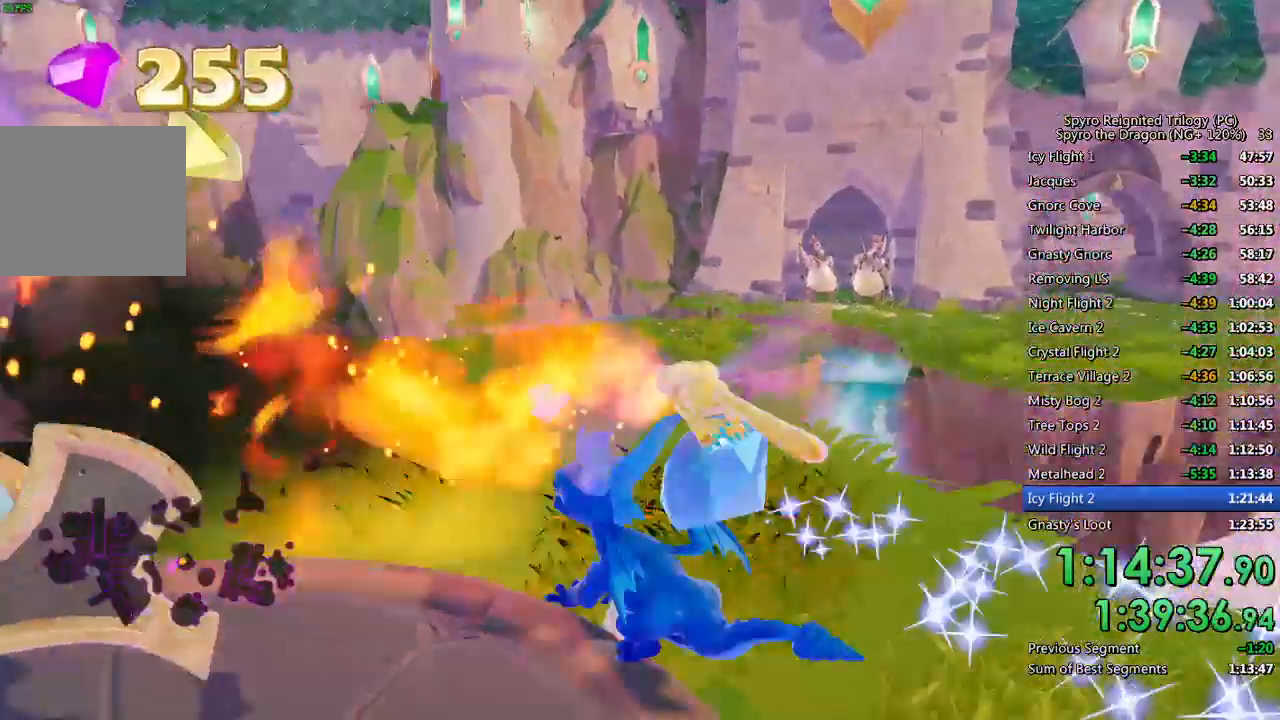
{"buttons": [], "left_stick": "left", "right_stick": "left", "events": [[433, "left_stick", "left"]]}
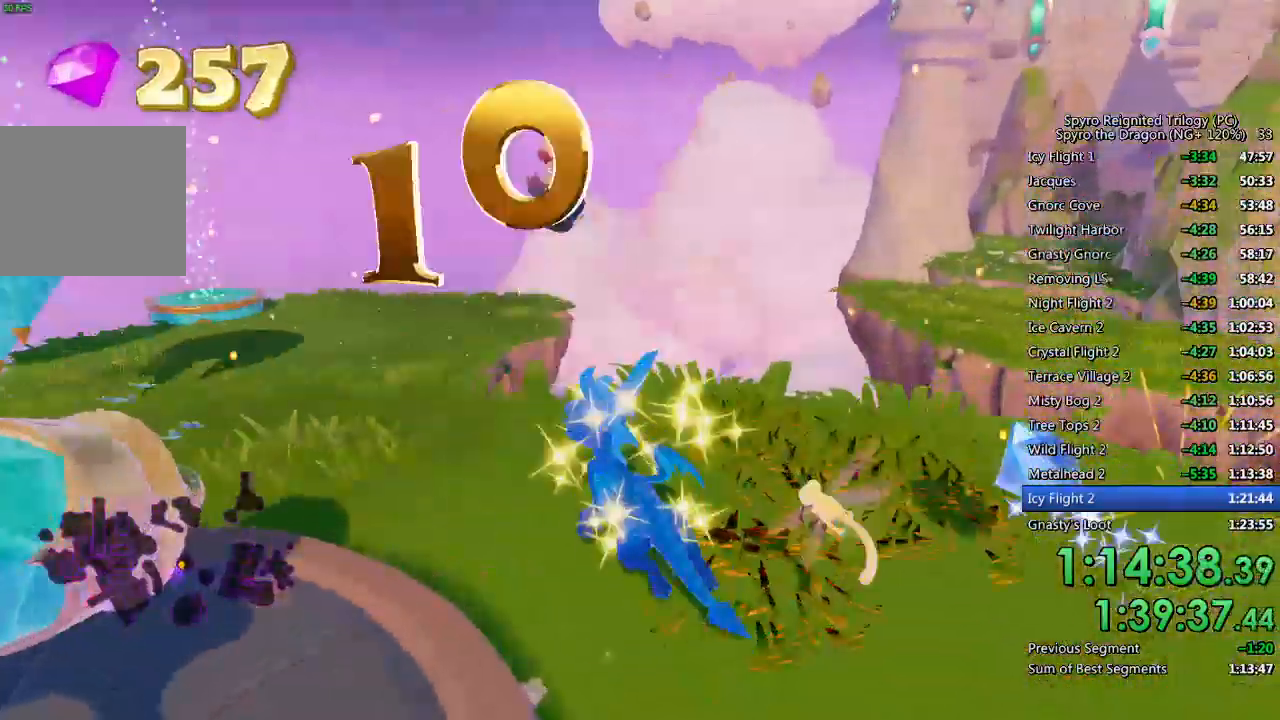
{"buttons": [], "left_stick": "left", "right_stick": "left", "events": [[50, "left_stick", "up-left"], [233, "left_stick", "center"], [283, "left_stick", "left"]]}
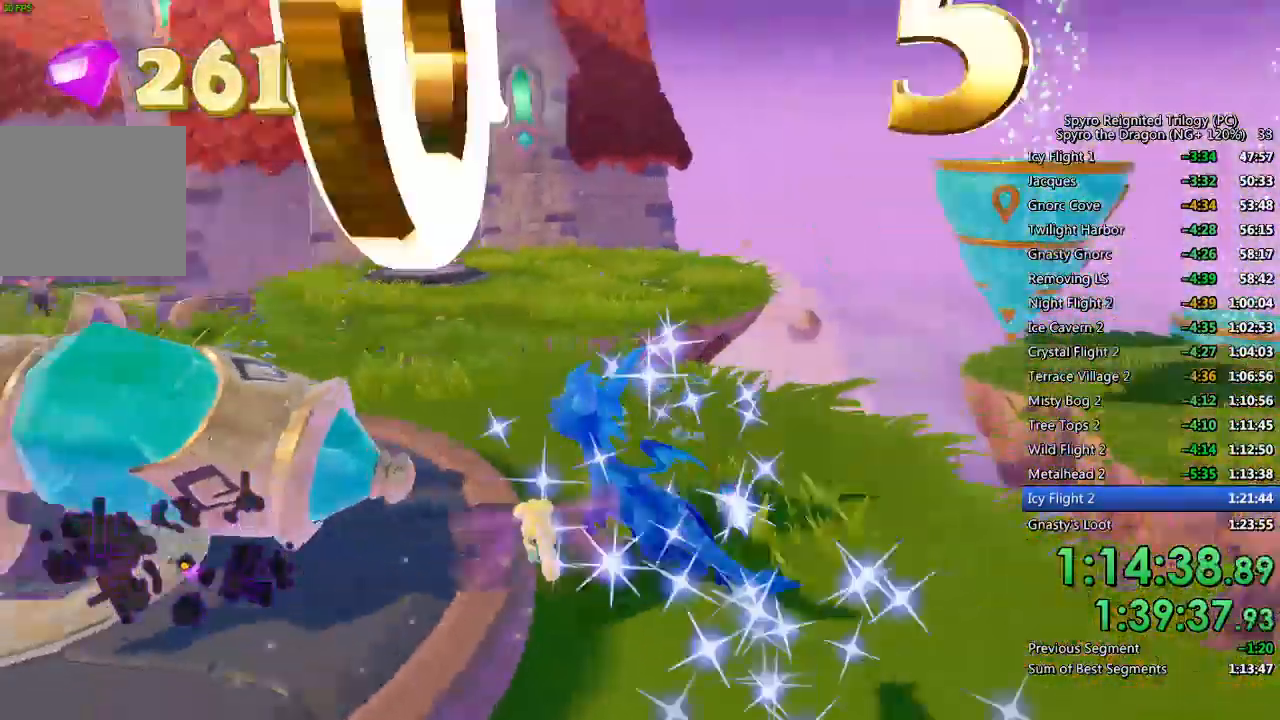
{"buttons": [], "left_stick": "down-left", "right_stick": "center"}
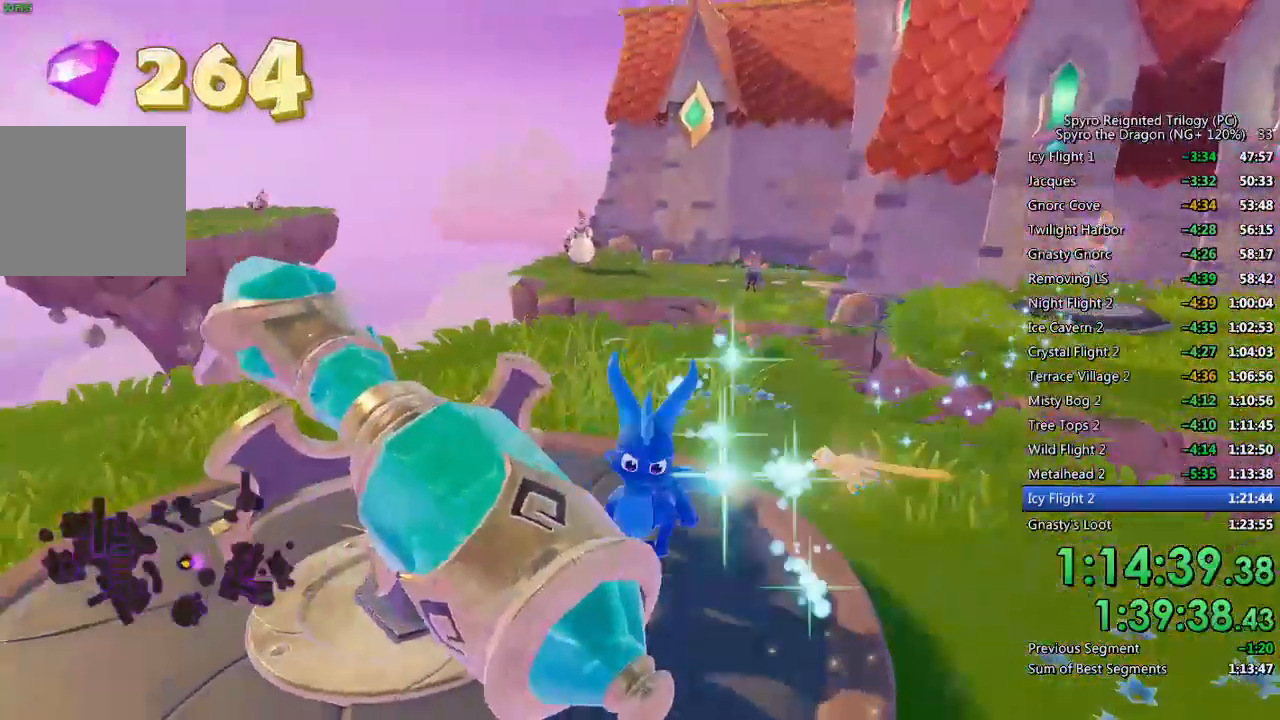
{"buttons": [], "left_stick": "left", "right_stick": "center", "events": [[467, "left_stick", "left"]]}
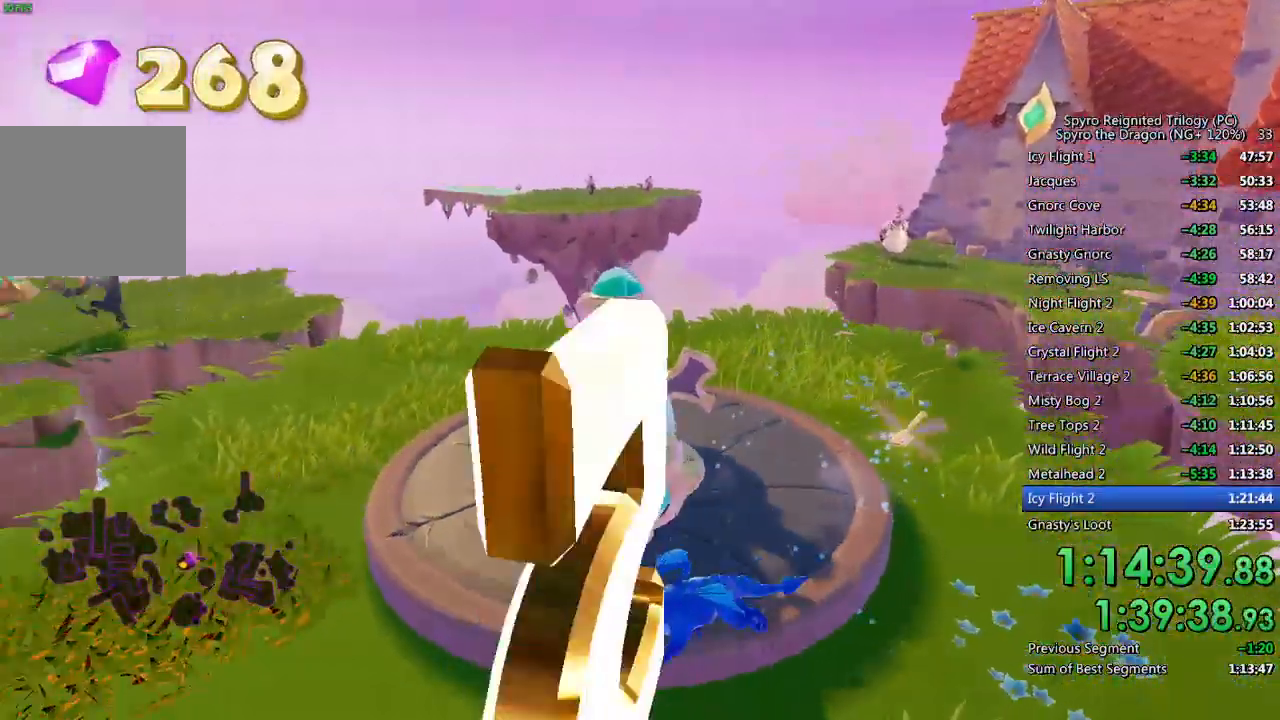
{"buttons": [], "left_stick": "up", "right_stick": "center", "events": [[133, "left_stick", "up-left"], [333, "left_stick", "center"], [417, "left_stick", "up"]]}
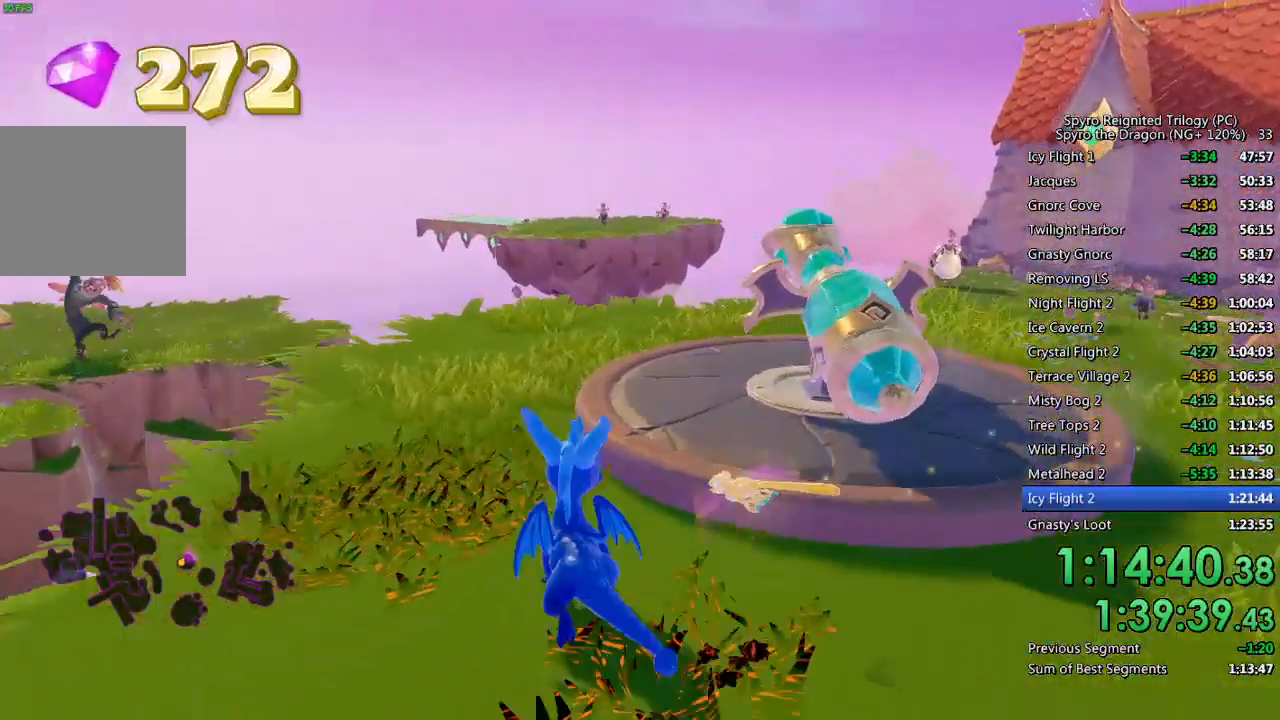
{"buttons": [], "left_stick": "up-right", "right_stick": "center", "events": [[33, "left_stick", "up-right"], [167, "left_stick", "right"], [367, "left_stick", "up"], [483, "left_stick", "up-right"]]}
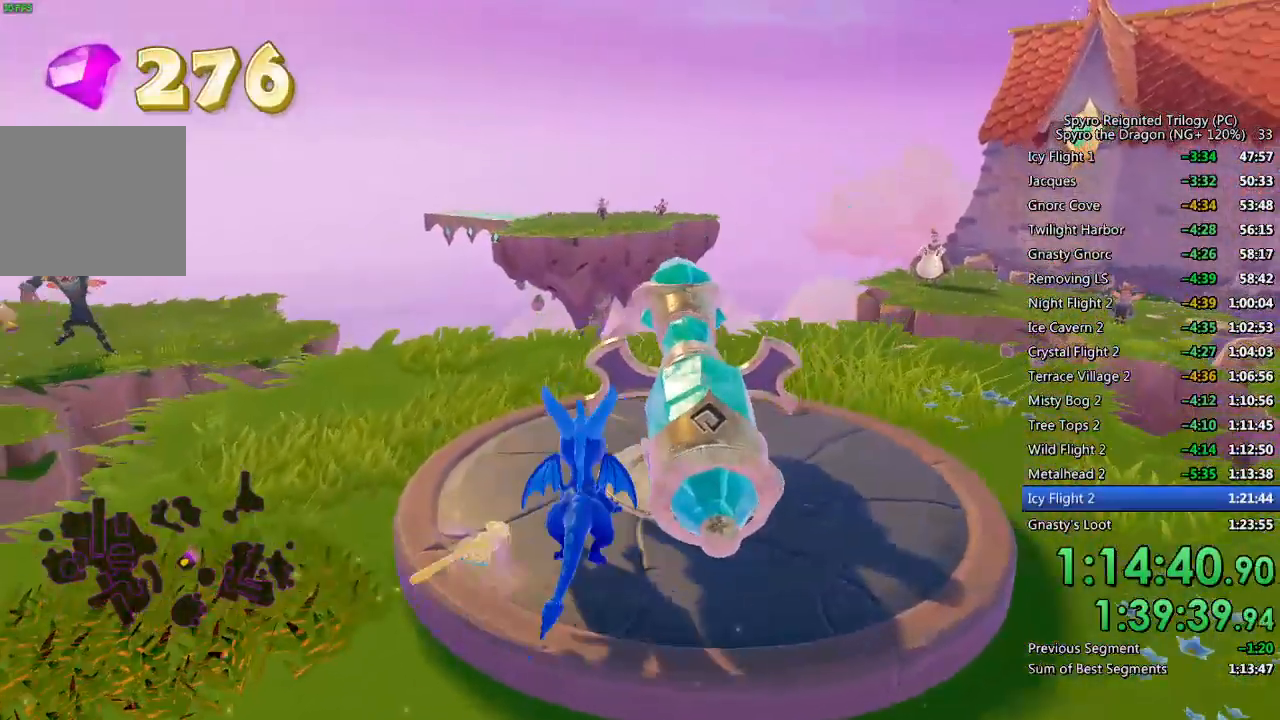
{"buttons": [], "left_stick": "right", "right_stick": "center", "events": [[200, "left_stick", "right"]]}
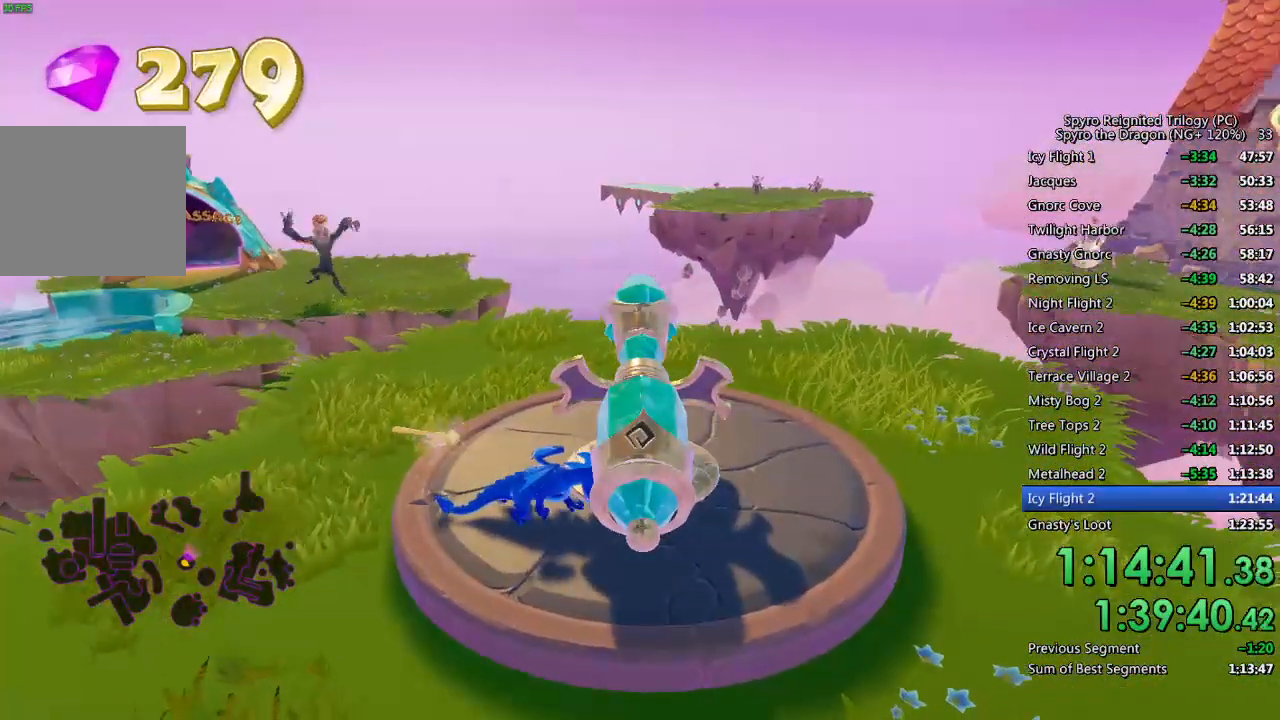
{"buttons": ["DPAD_RIGHT"], "left_stick": "right", "right_stick": "center", "events": [[67, "DPAD_RIGHT", "down"]]}
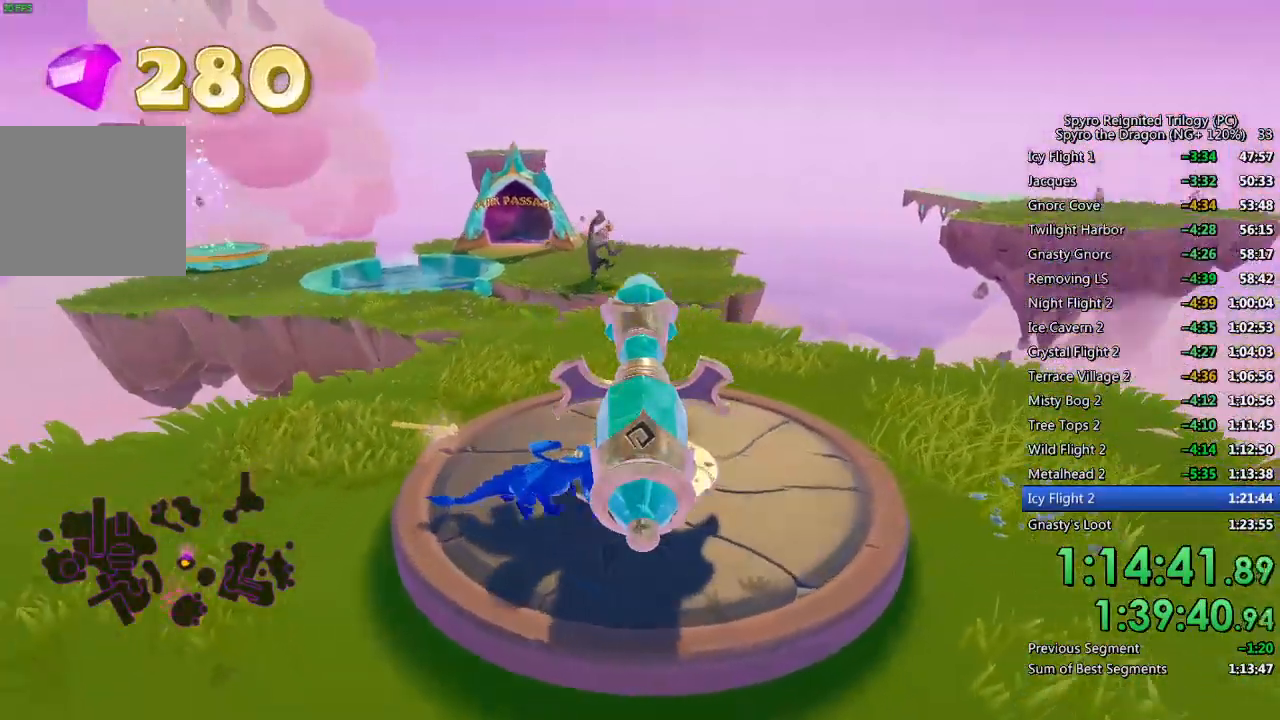
{"buttons": ["DPAD_RIGHT"], "left_stick": "right", "right_stick": "center", "events": []}
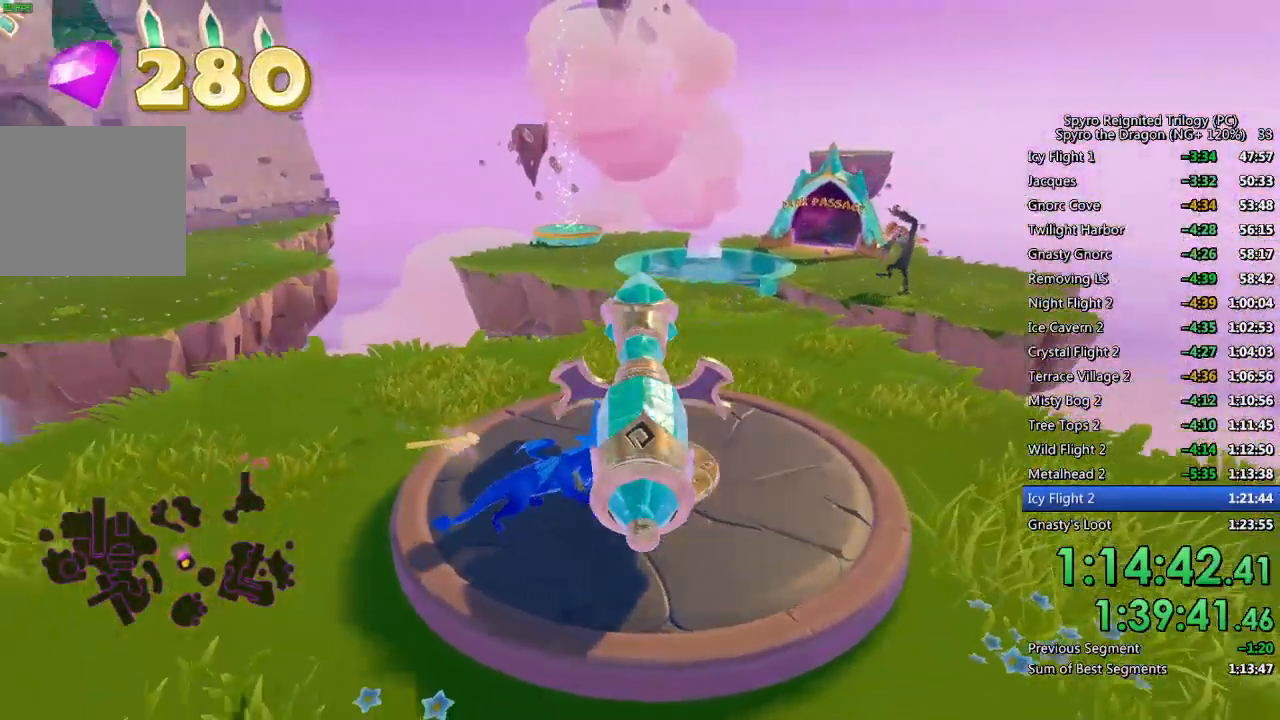
{"buttons": ["DPAD_RIGHT"], "left_stick": "right", "right_stick": "center", "events": []}
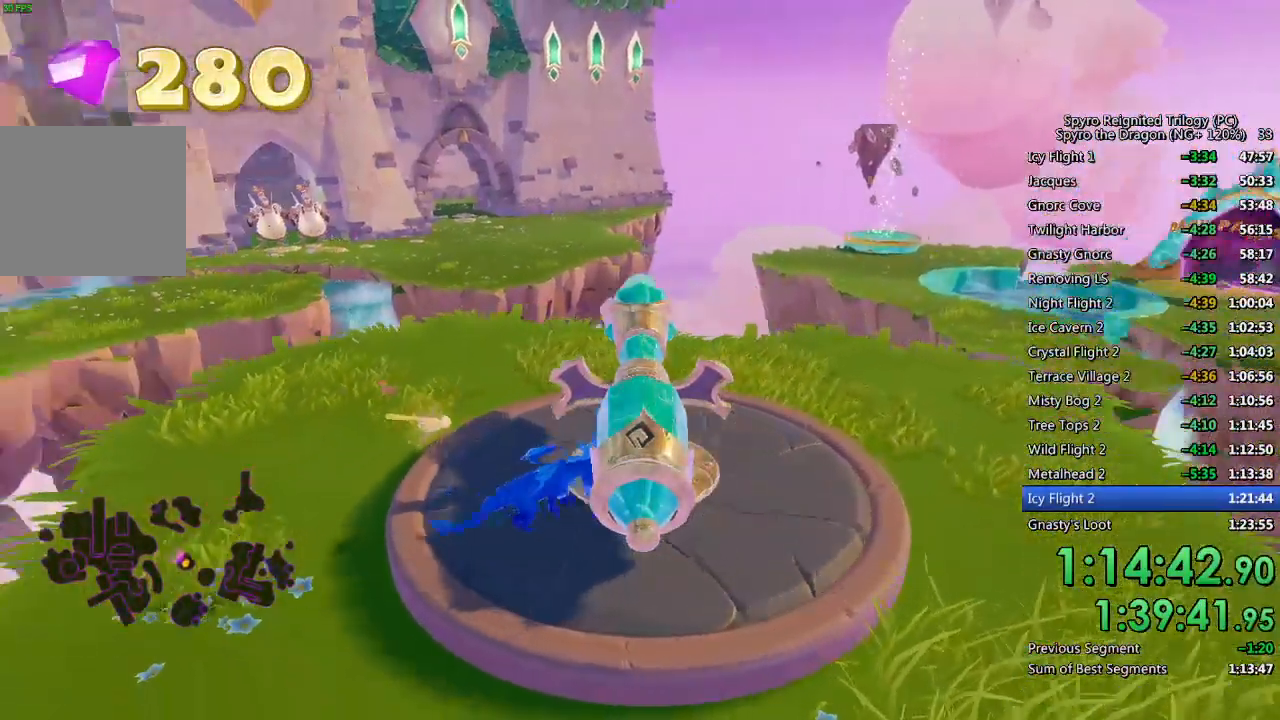
{"buttons": [], "left_stick": "center", "right_stick": "center", "events": [[450, "left_stick", "center"], [483, "DPAD_RIGHT", "up"]]}